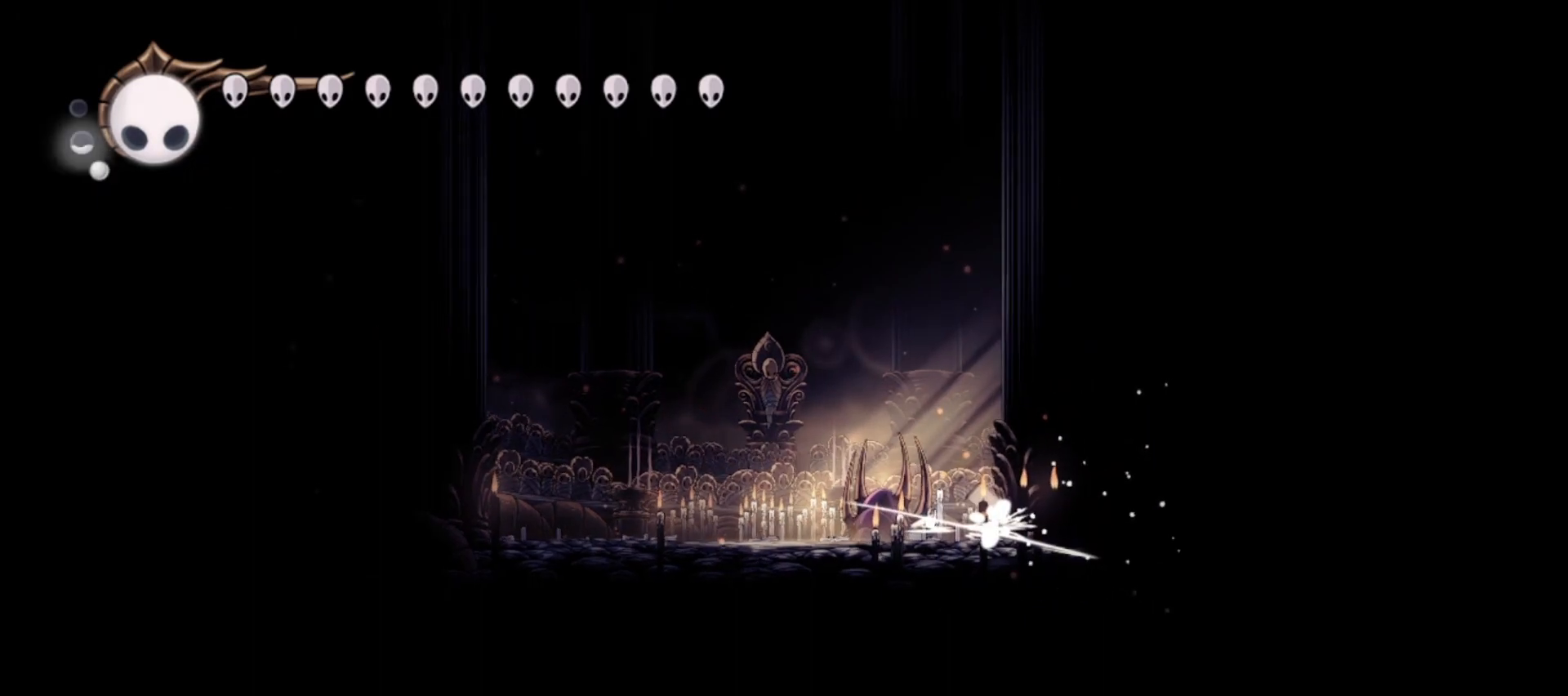
Gameplay with keyboard; each line is a JSON object with the keys held at the frame after it. "events" lists presses ("down") and releases ("up") of "a", "c", "d", "down", "f", "i", "left", "right", "s", "up", "x" and "z" between this image and that frame as [ms after this image, input, new state], when the widget could be followed in between. No other keys are recorded. Mouse input is not recorded.
{"keys": ["up"], "events": [[17, "c", "down"], [17, "right", "up"], [67, "left", "down"], [67, "x", "up"], [117, "c", "up"], [150, "left", "up"], [150, "right", "down"], [200, "right", "up"], [433, "up", "down"]]}
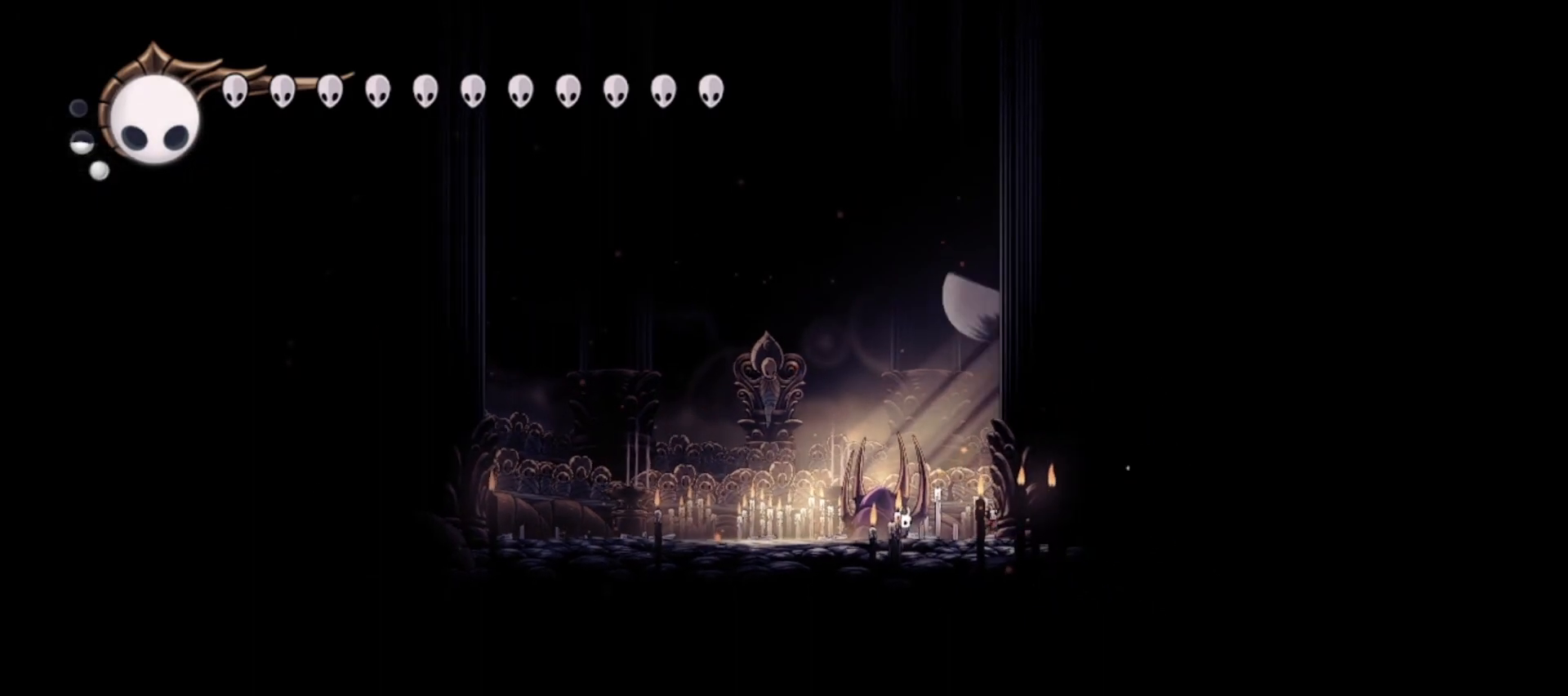
{"keys": ["left", "up", "x", "z"], "events": [[33, "left", "down"], [33, "x", "down"], [450, "z", "down"]]}
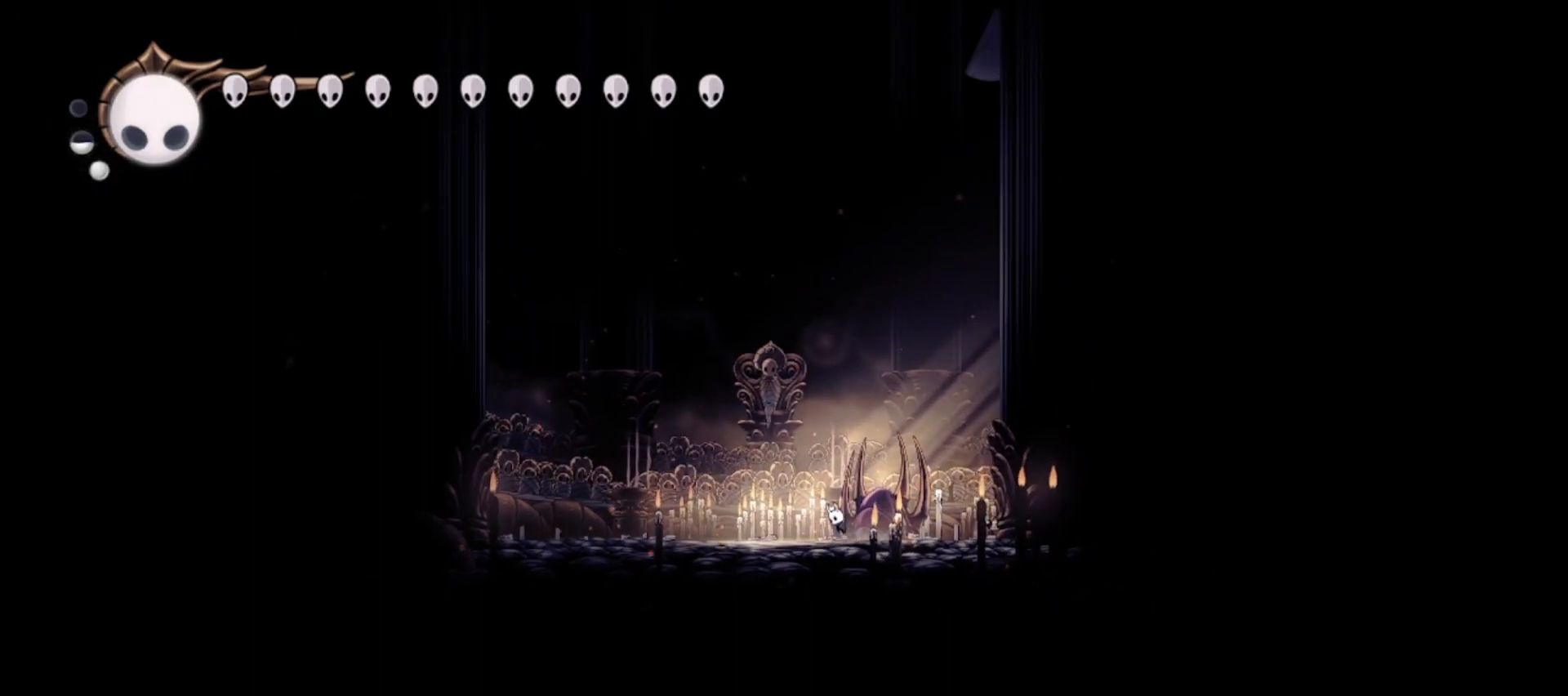
{"keys": ["c", "left", "up", "x"], "events": [[467, "c", "down"], [467, "z", "up"]]}
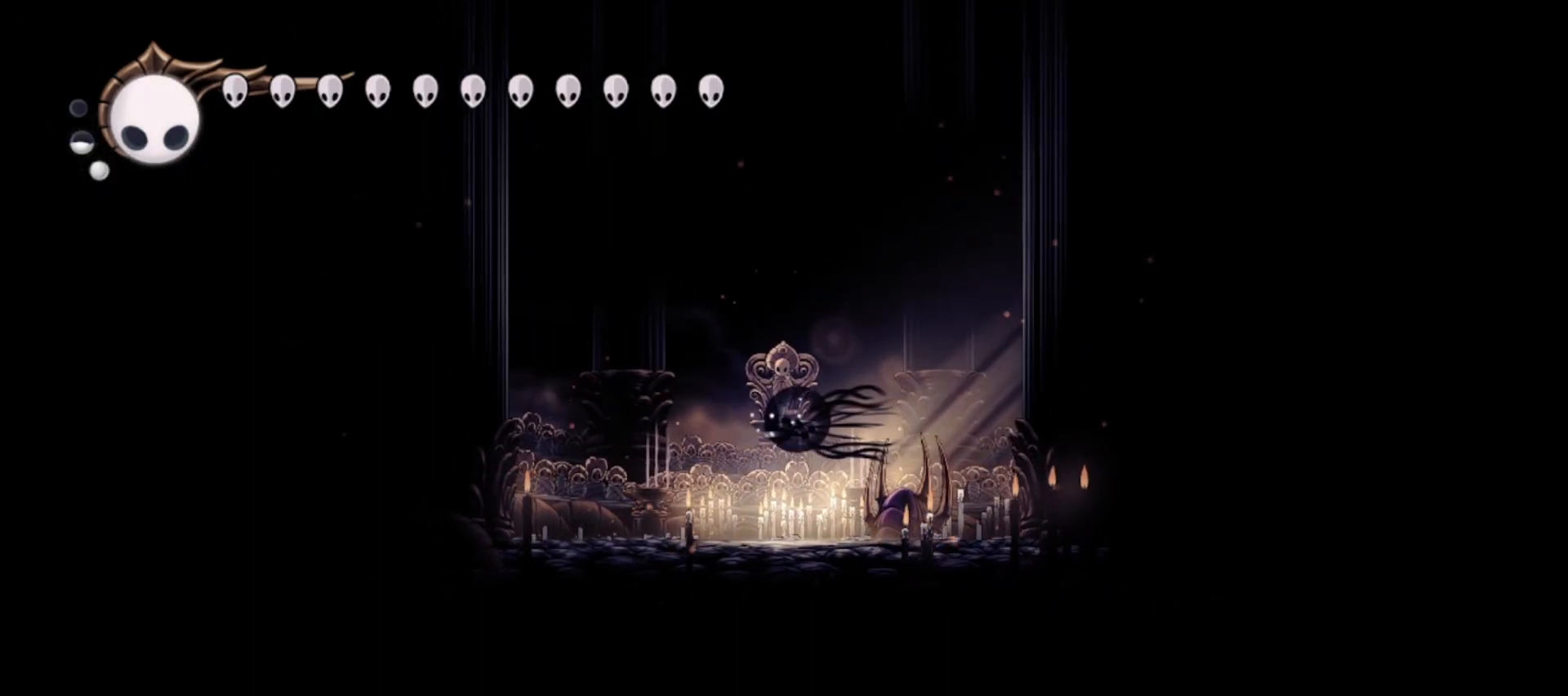
{"keys": ["right", "up", "x"], "events": [[17, "c", "up"], [167, "left", "up"], [217, "right", "down"]]}
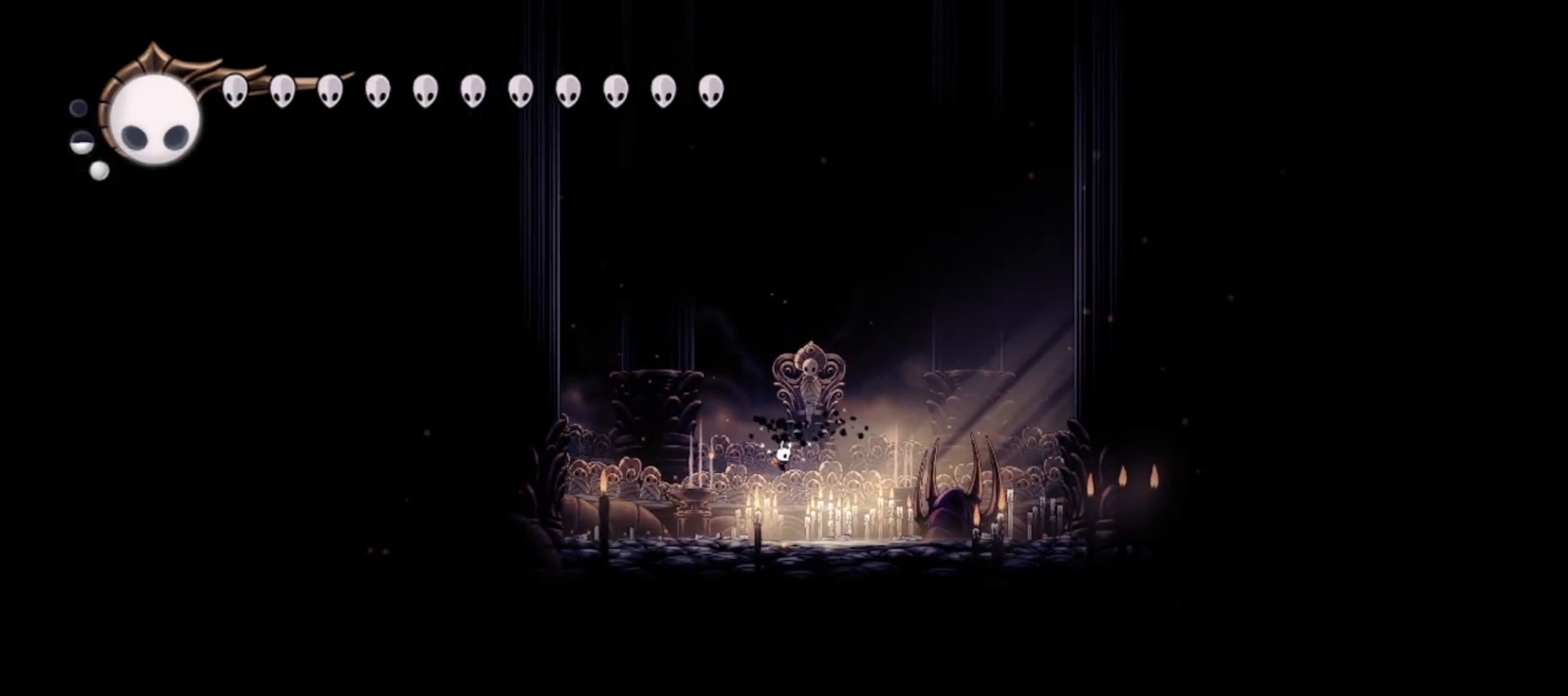
{"keys": ["left", "x", "z"], "events": [[267, "z", "down"], [400, "left", "down"], [467, "right", "up"], [467, "up", "up"]]}
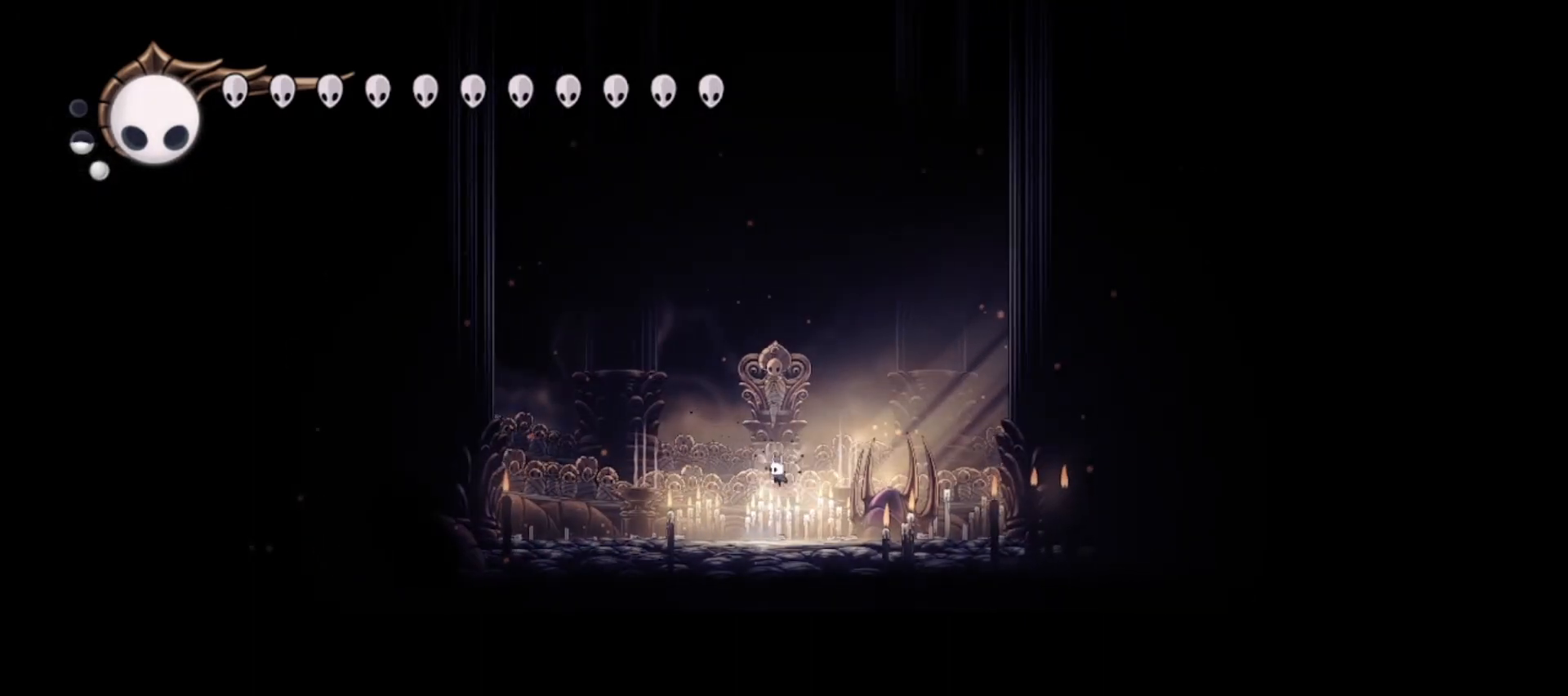
{"keys": [], "events": [[50, "x", "up"], [83, "z", "up"], [183, "left", "up"]]}
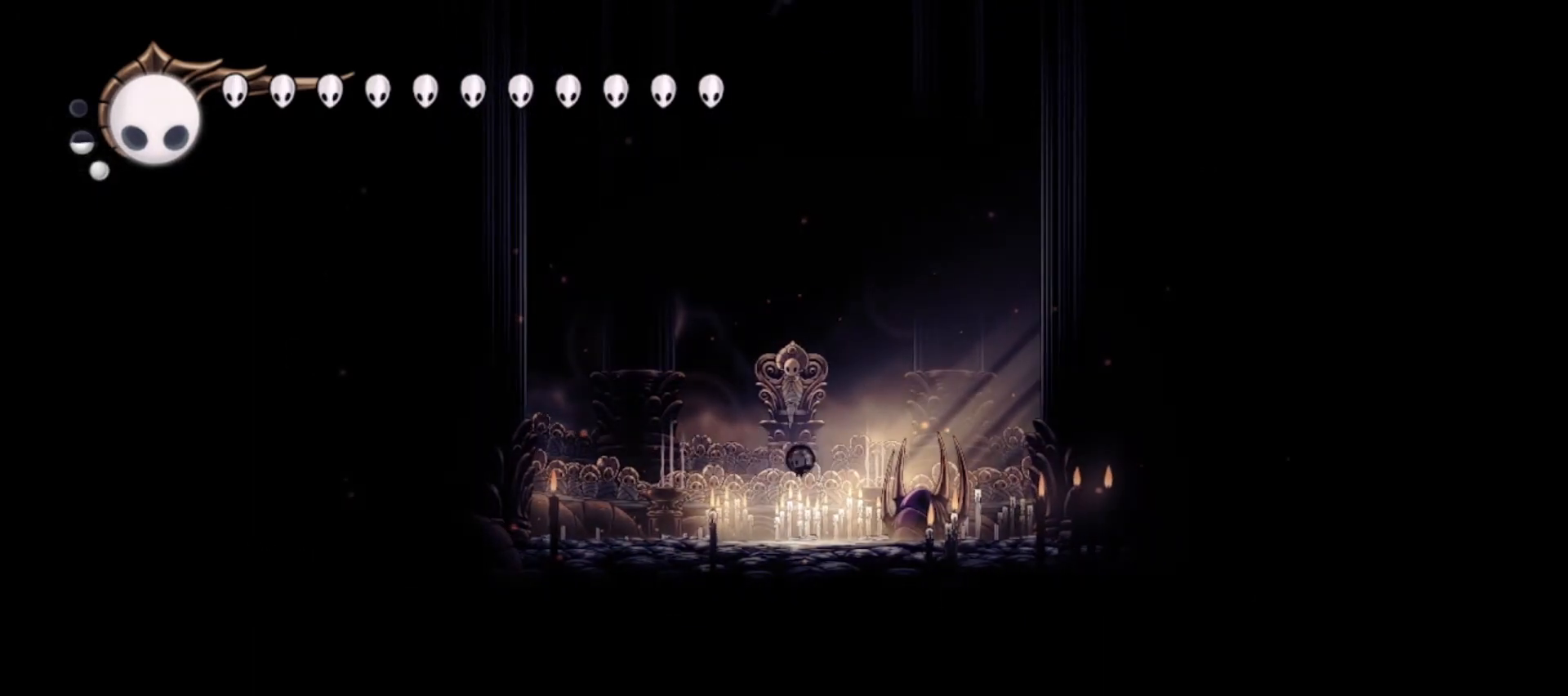
{"keys": [], "events": []}
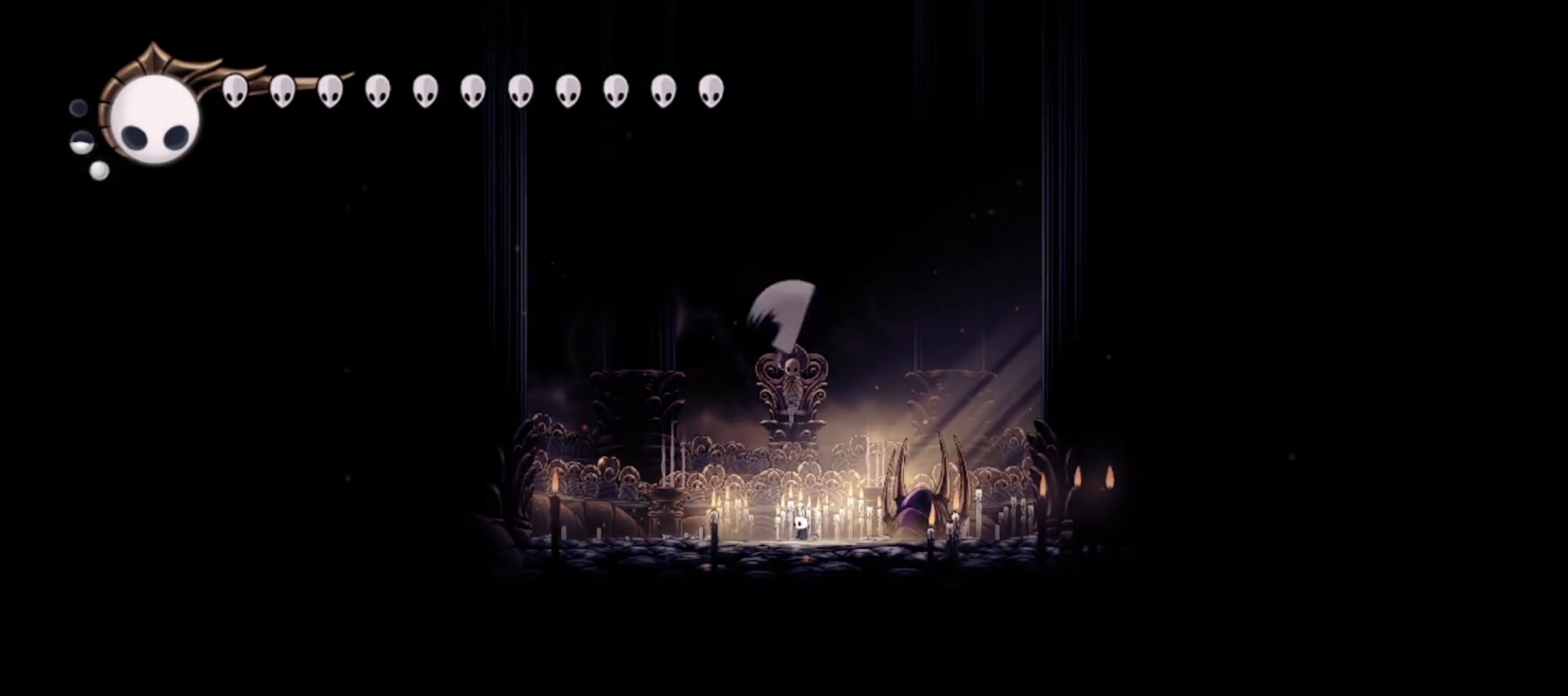
{"keys": ["up"], "events": [[450, "up", "down"]]}
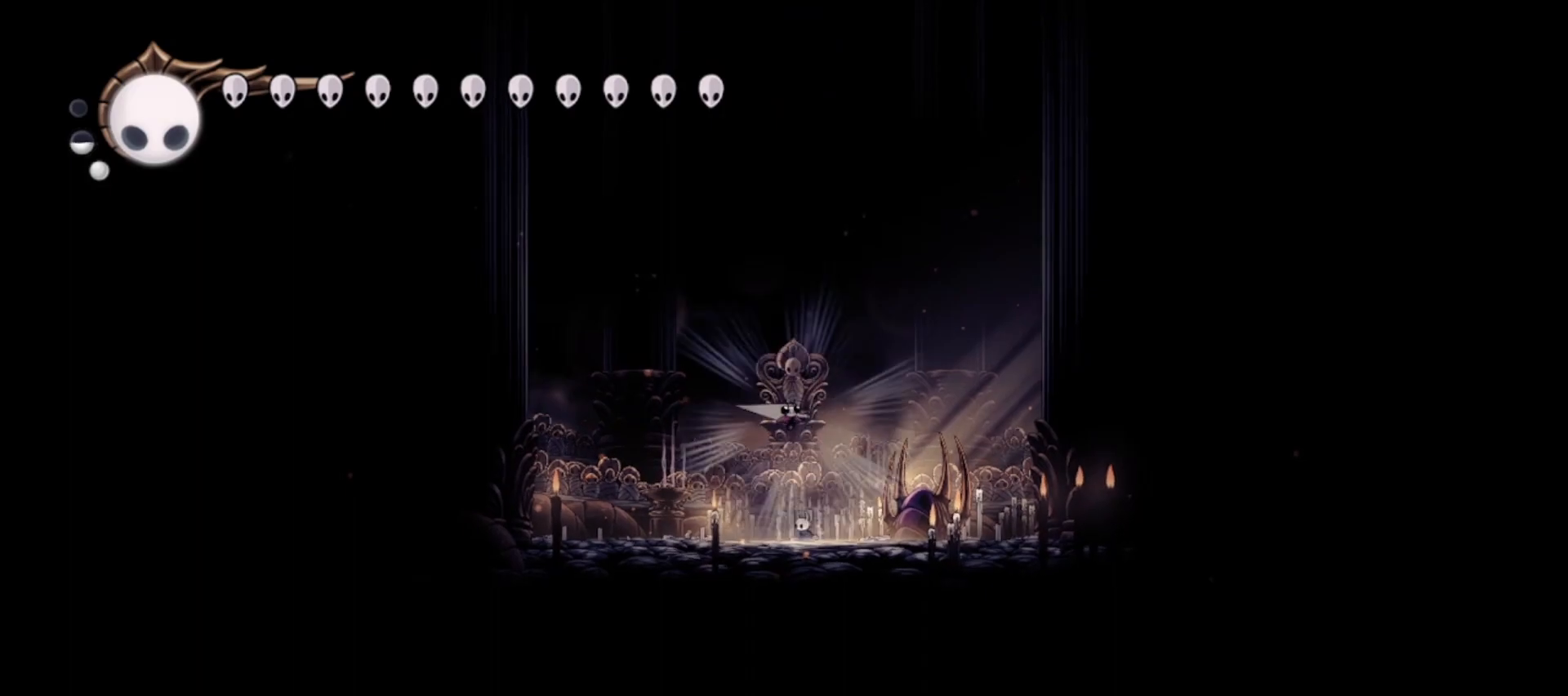
{"keys": ["up"], "events": []}
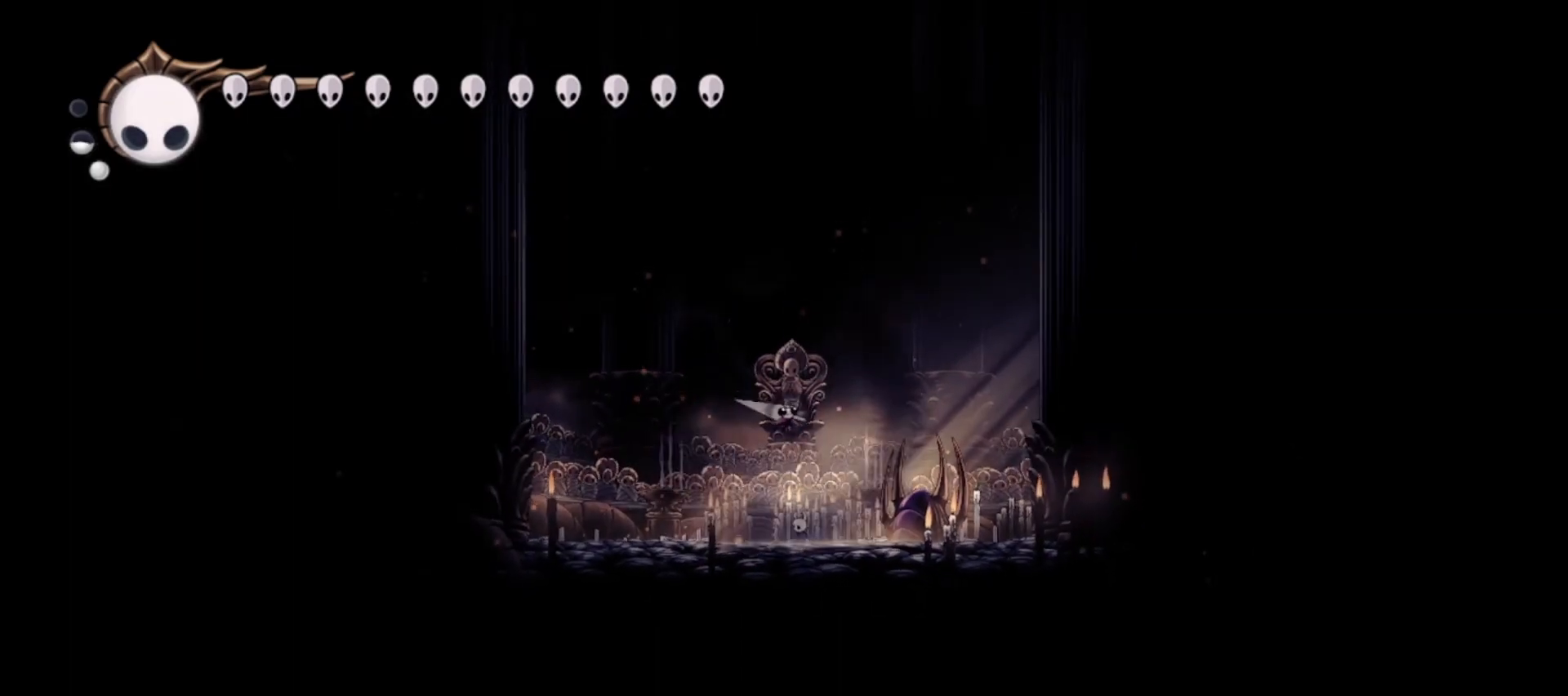
{"keys": ["up"], "events": [[17, "x", "down"], [17, "z", "down"], [100, "x", "up"], [100, "z", "up"], [200, "a", "down"], [300, "a", "up"]]}
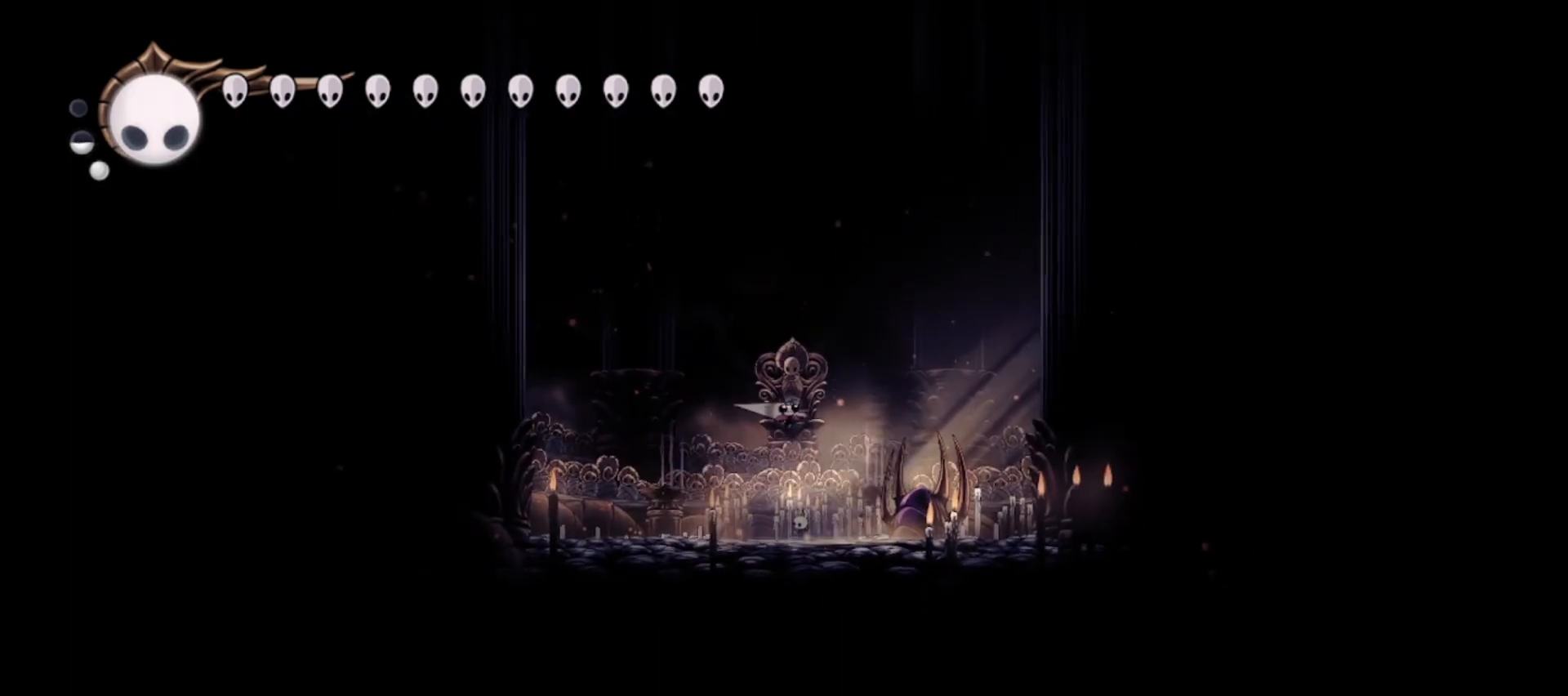
{"keys": ["up"], "events": [[217, "x", "down"], [317, "x", "up"], [350, "z", "down"], [500, "z", "up"]]}
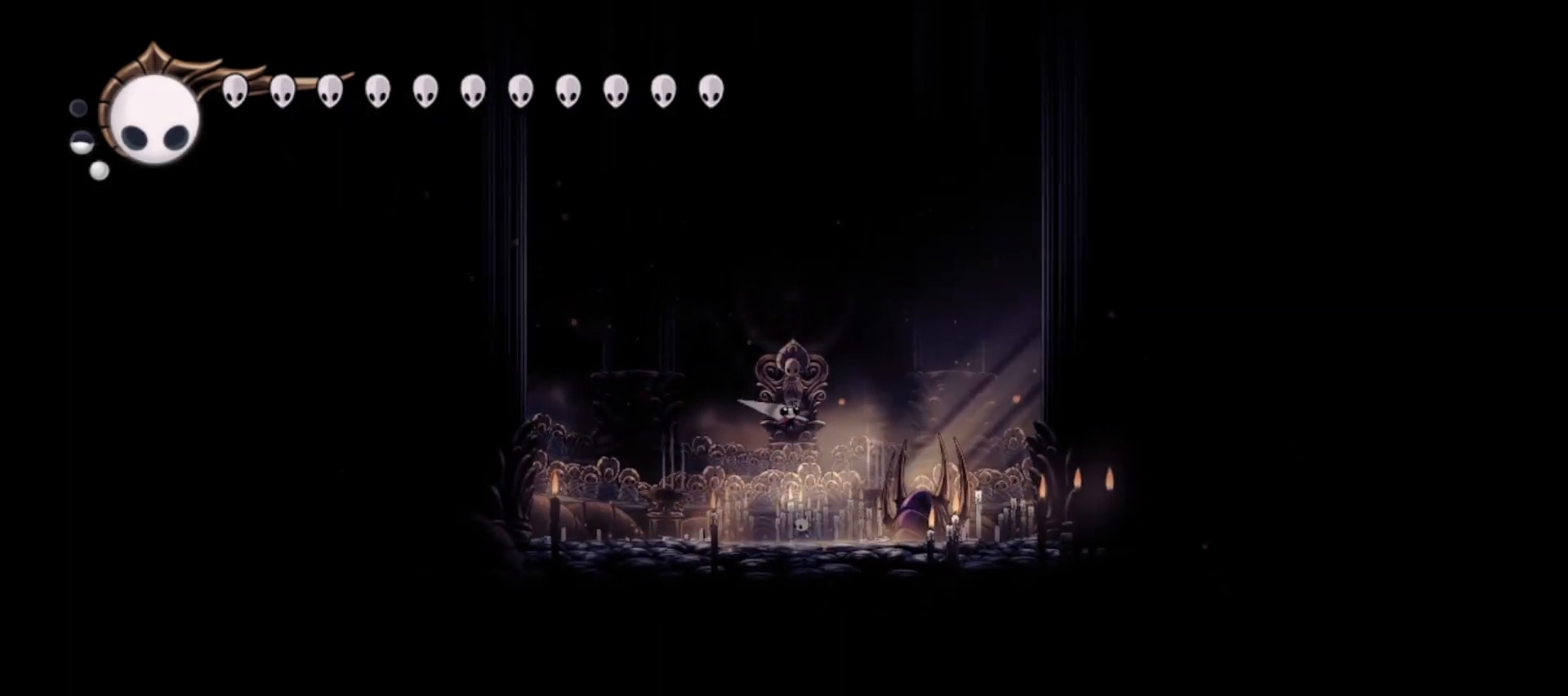
{"keys": ["c", "right", "up"], "events": [[83, "z", "down"], [133, "z", "up"], [183, "x", "down"], [183, "z", "down"], [317, "right", "down"], [317, "x", "up"], [317, "z", "up"], [417, "c", "down"]]}
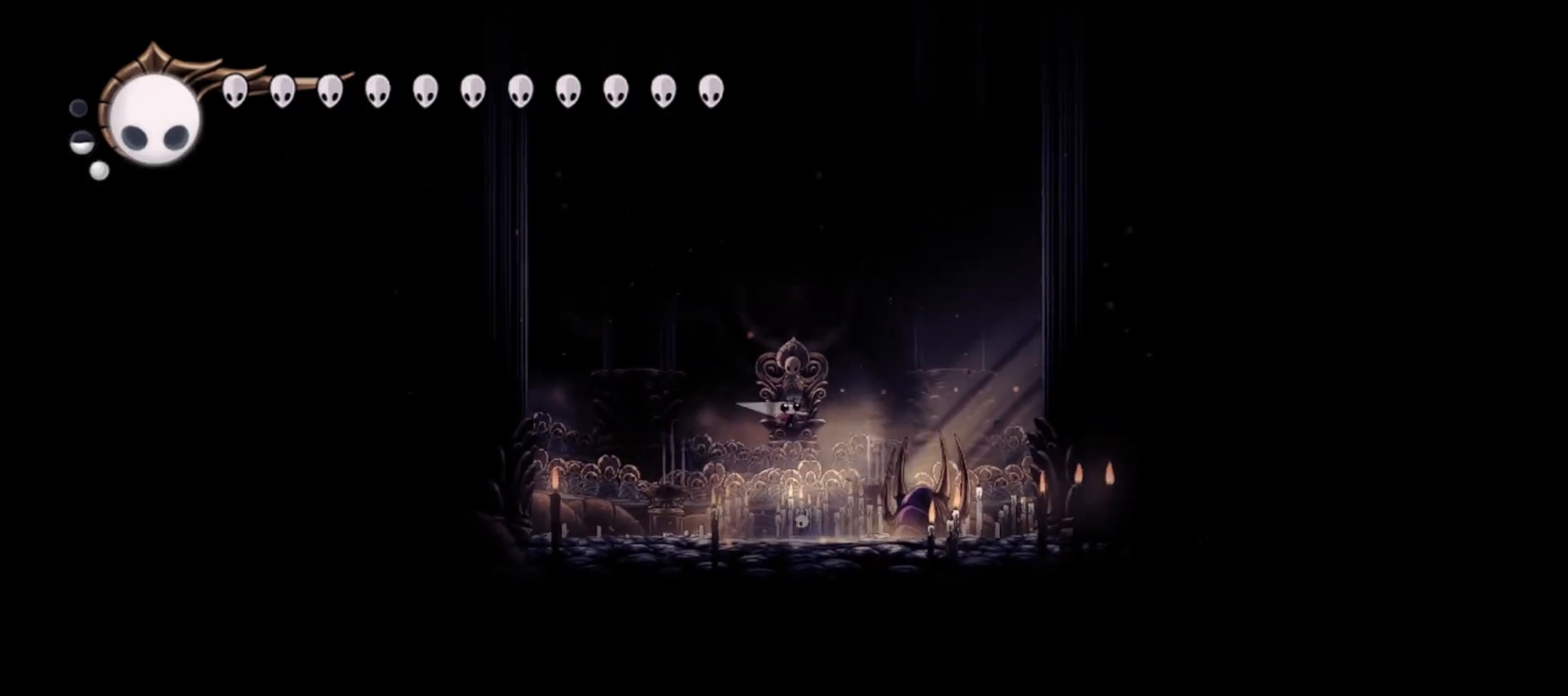
{"keys": ["up"], "events": [[17, "c", "up"], [117, "c", "down"], [200, "c", "up"], [300, "c", "down"], [300, "right", "up"], [400, "c", "up"]]}
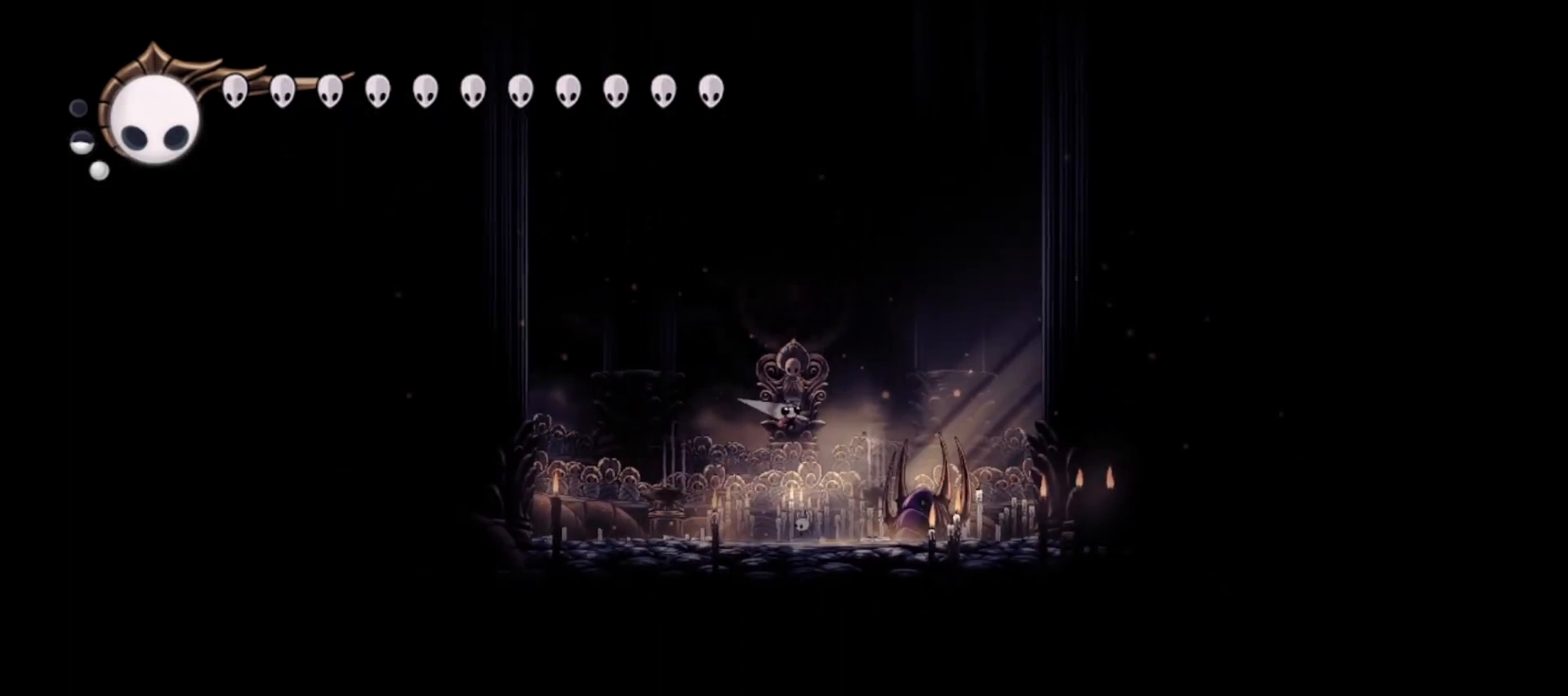
{"keys": [], "events": [[83, "c", "down"], [167, "c", "up"], [217, "right", "down"], [267, "c", "down"], [267, "up", "up"], [367, "c", "up"], [450, "right", "up"]]}
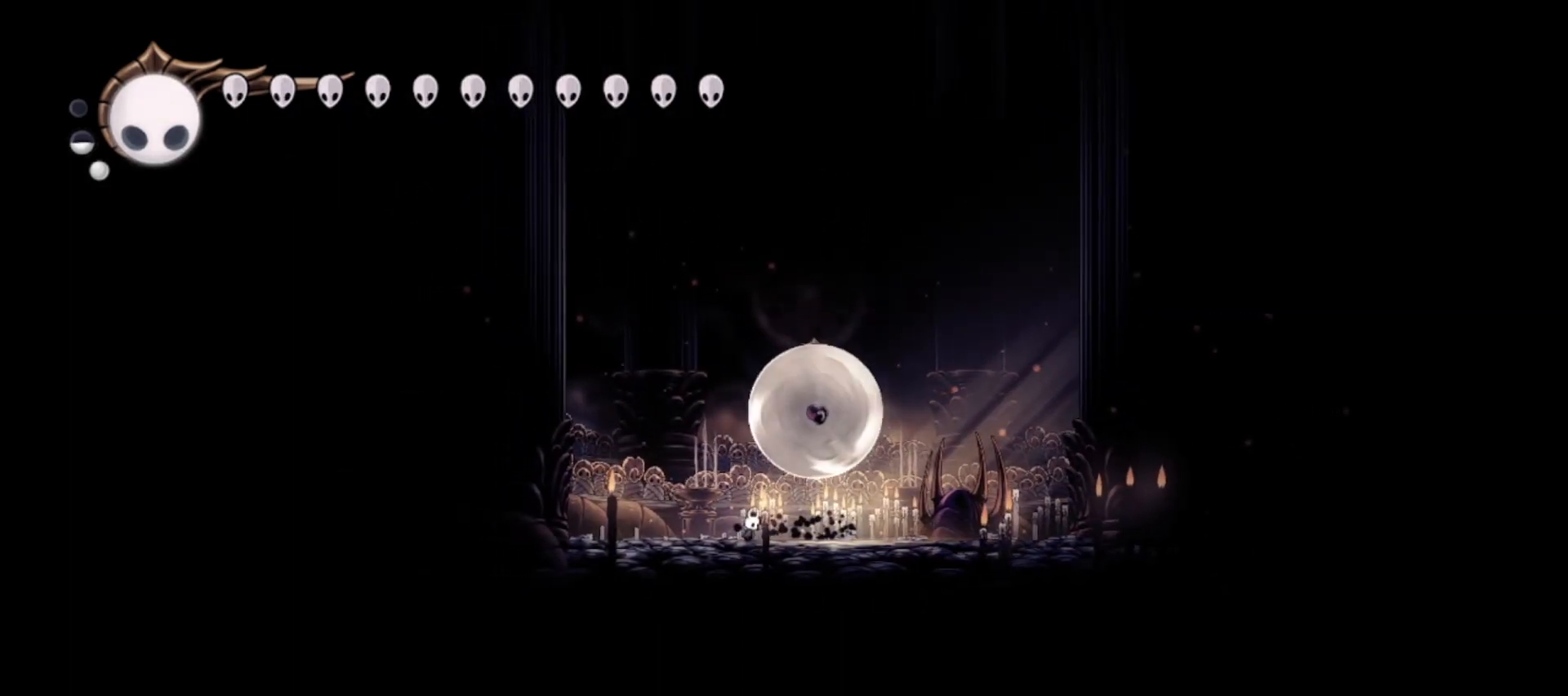
{"keys": ["right", "up", "z"], "events": [[367, "right", "down"], [417, "up", "down"], [467, "z", "down"]]}
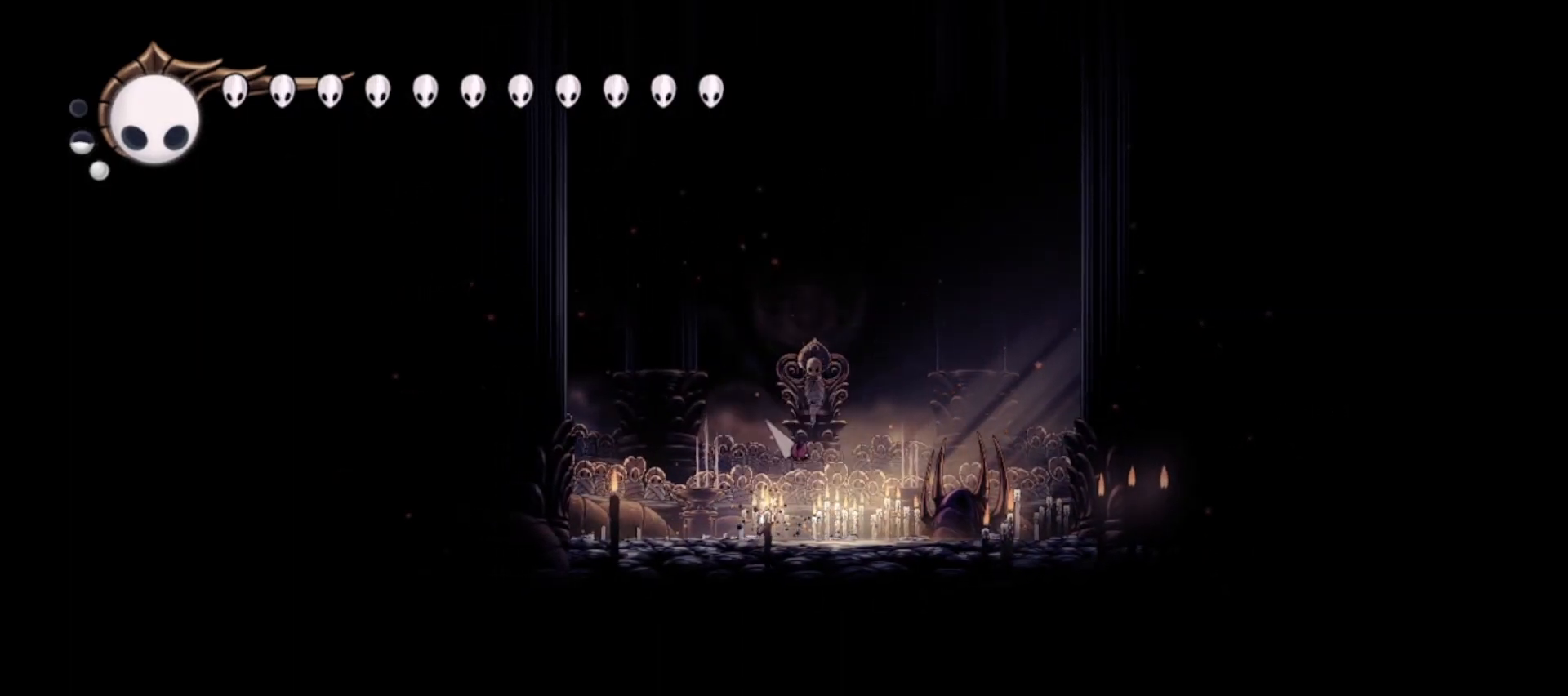
{"keys": ["right", "up", "x", "z"], "events": [[17, "x", "down"], [117, "x", "up"], [117, "z", "up"], [167, "left", "down"], [167, "z", "down"], [217, "x", "down"], [250, "left", "up"], [350, "x", "up"], [483, "x", "down"]]}
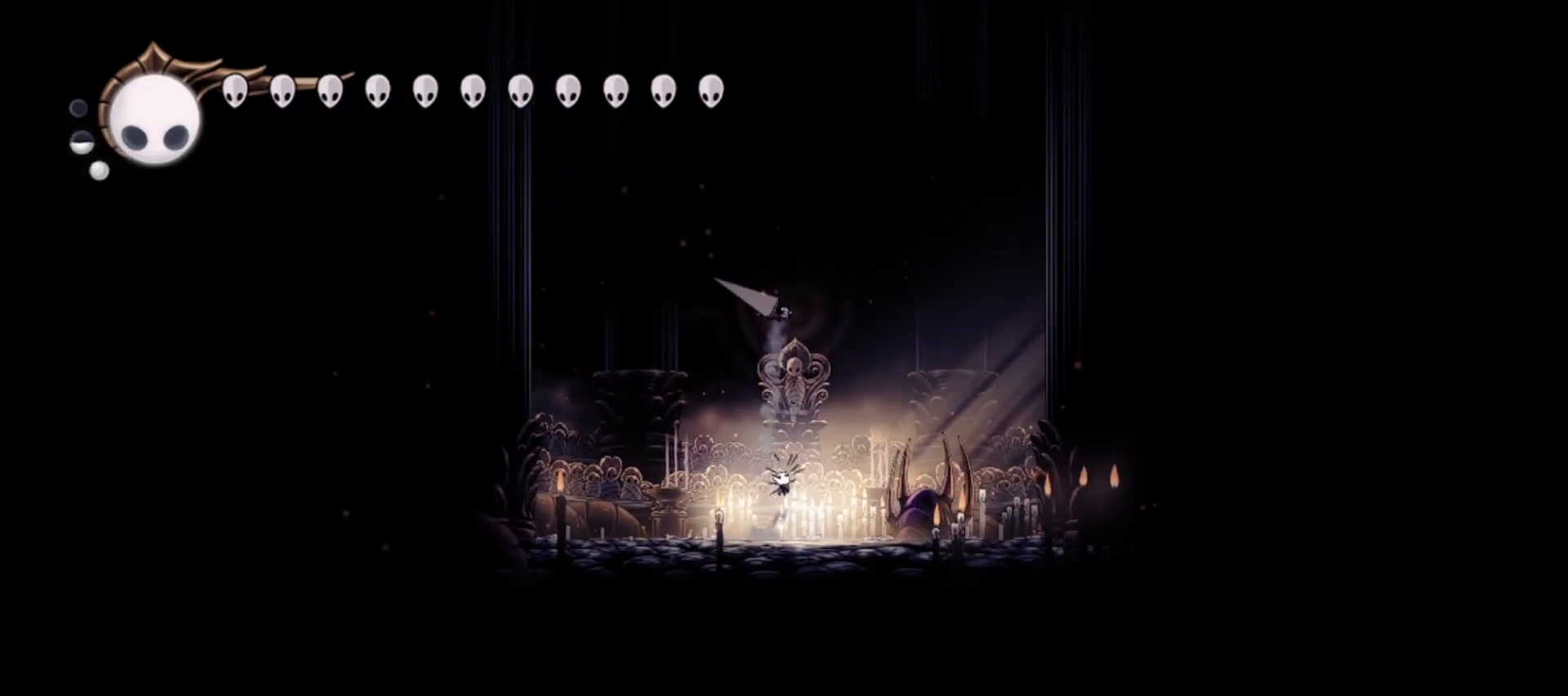
{"keys": ["up"], "events": [[83, "left", "down"], [83, "right", "up"], [167, "x", "up"], [217, "left", "up"], [217, "z", "up"], [267, "x", "down"], [317, "right", "down"], [367, "x", "up"], [450, "right", "up"]]}
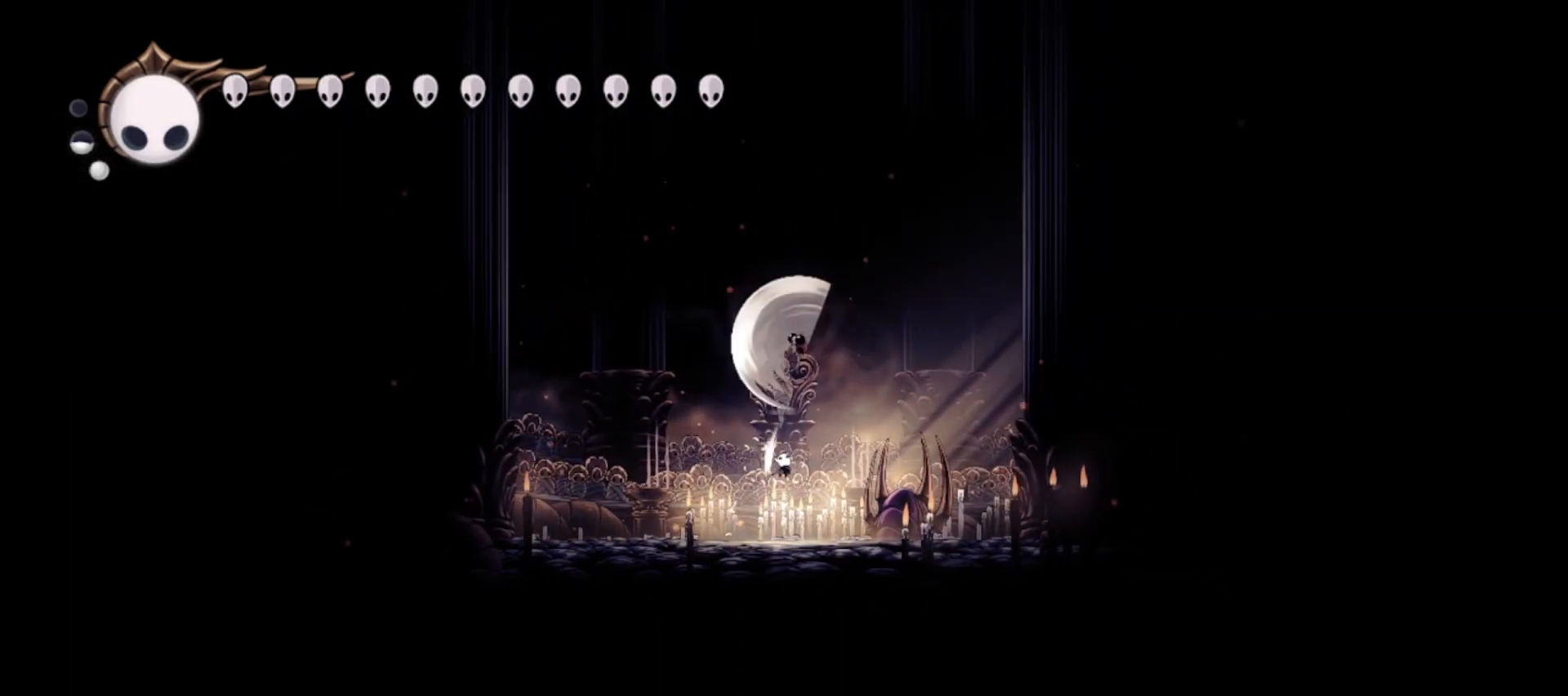
{"keys": ["left", "up", "x", "z"], "events": [[333, "right", "down"], [383, "z", "down"], [417, "left", "down"], [417, "right", "up"], [467, "x", "down"]]}
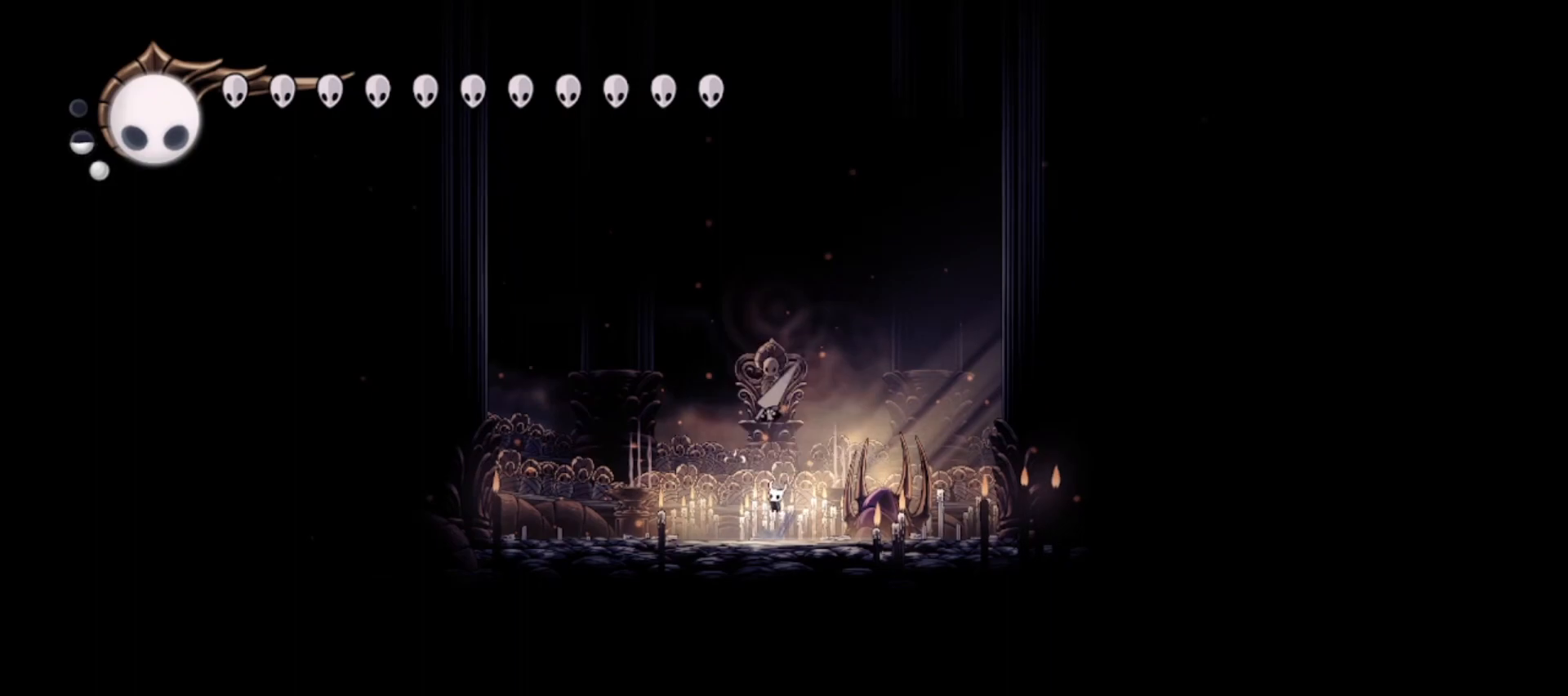
{"keys": ["up", "z"], "events": [[17, "right", "down"], [67, "left", "up"], [67, "x", "up"], [67, "z", "up"], [100, "left", "down"], [100, "z", "down"], [150, "right", "up"], [200, "right", "down"], [250, "left", "up"], [333, "left", "down"], [333, "right", "up"], [383, "left", "up"]]}
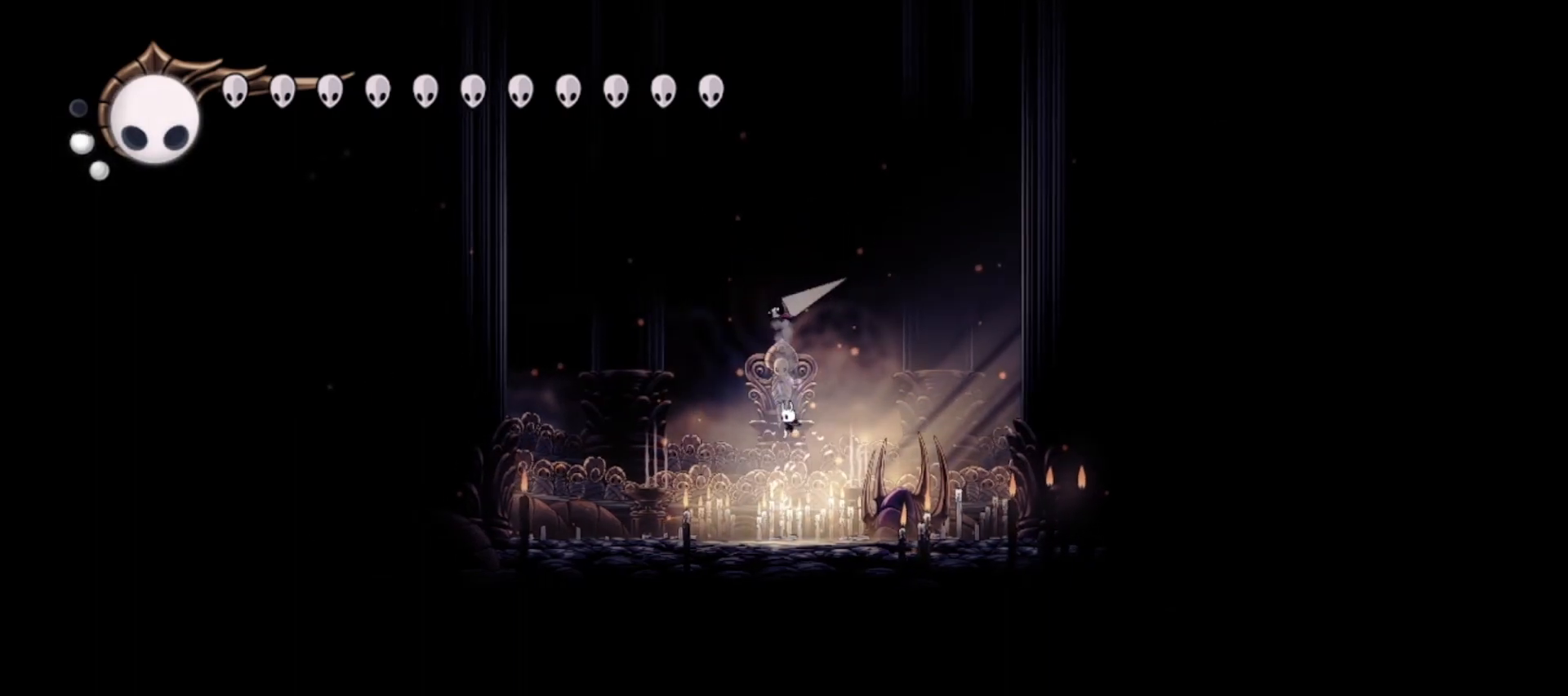
{"keys": ["up"], "events": [[33, "x", "down"], [33, "z", "up"], [117, "x", "up"], [167, "right", "down"], [217, "right", "up"], [217, "x", "down"], [267, "x", "up"]]}
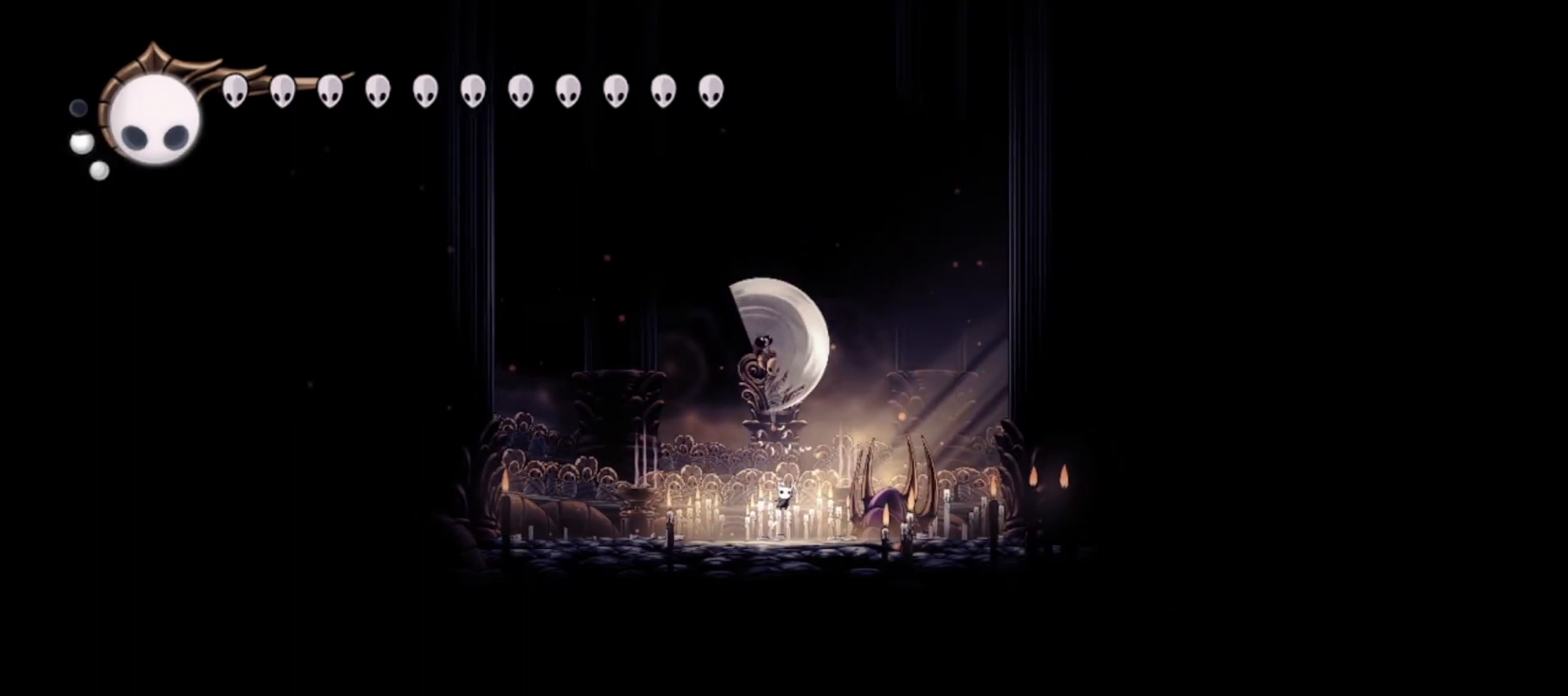
{"keys": ["left", "right", "up", "z"], "events": [[367, "left", "down"], [367, "z", "down"], [467, "right", "down"]]}
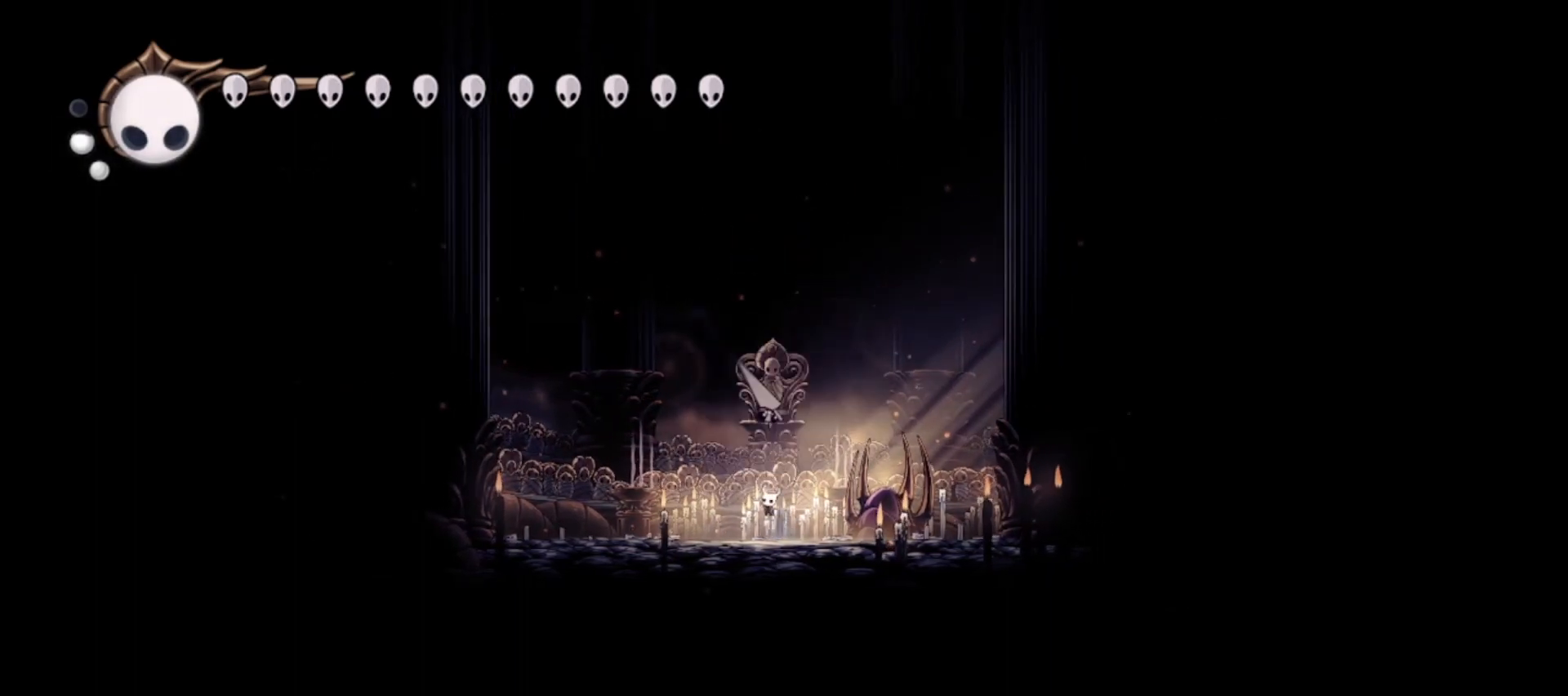
{"keys": ["right", "up", "z"], "events": [[17, "left", "up"], [17, "x", "down"], [67, "right", "up"], [67, "z", "up"], [100, "left", "down"], [100, "x", "up"], [100, "z", "down"], [150, "left", "up"], [150, "right", "down"], [250, "left", "down"], [250, "right", "up"], [383, "x", "down"], [433, "left", "up"], [433, "right", "down"], [483, "x", "up"]]}
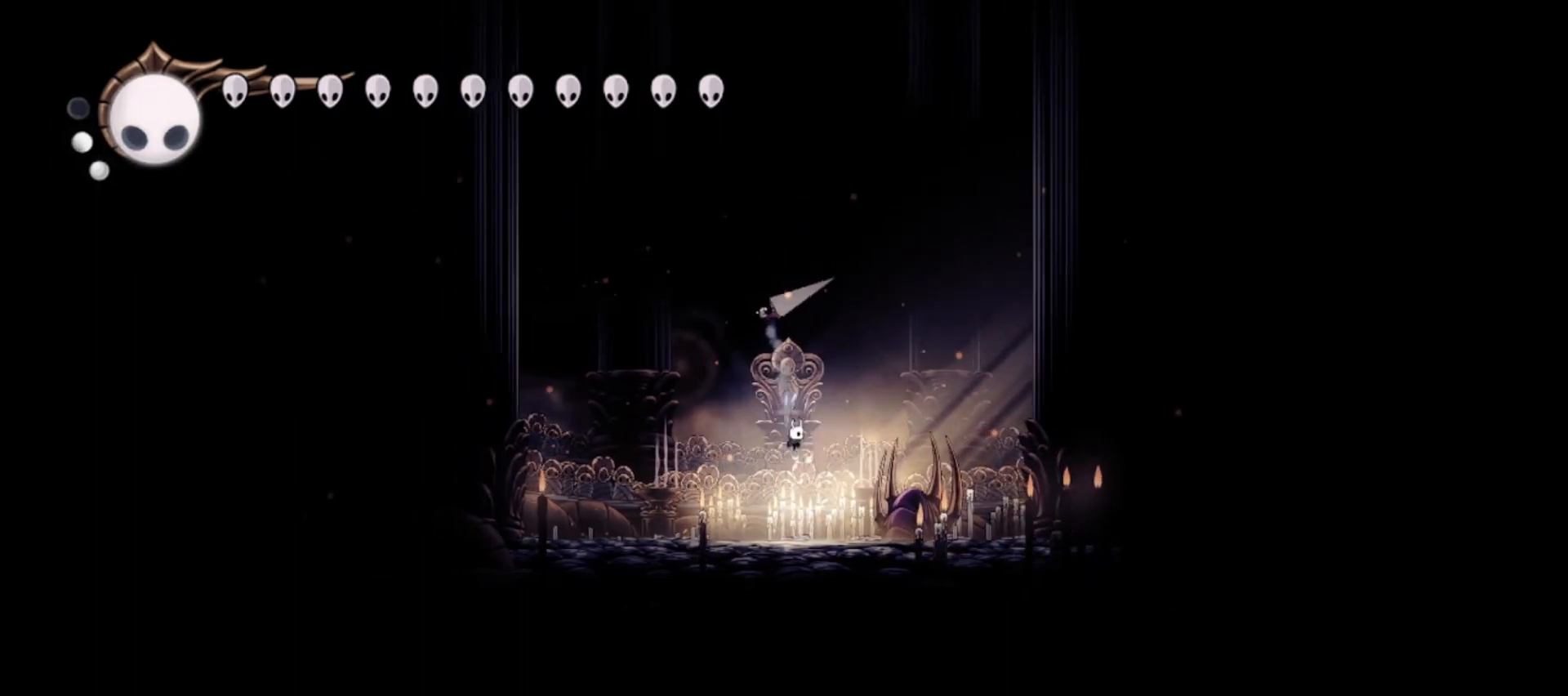
{"keys": ["up"], "events": [[33, "right", "up"], [33, "x", "down"], [117, "z", "up"], [183, "x", "up"]]}
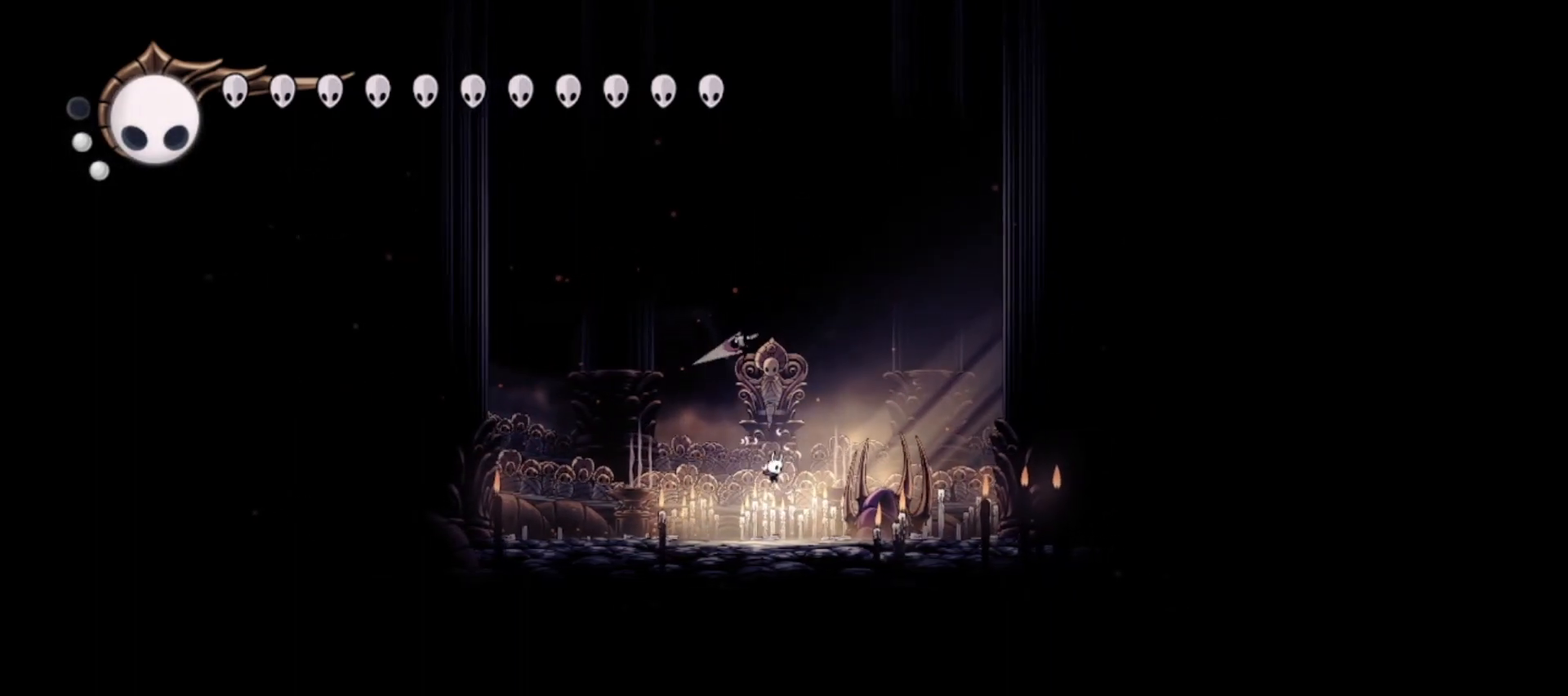
{"keys": ["left", "up", "z"], "events": [[417, "left", "down"], [417, "z", "down"]]}
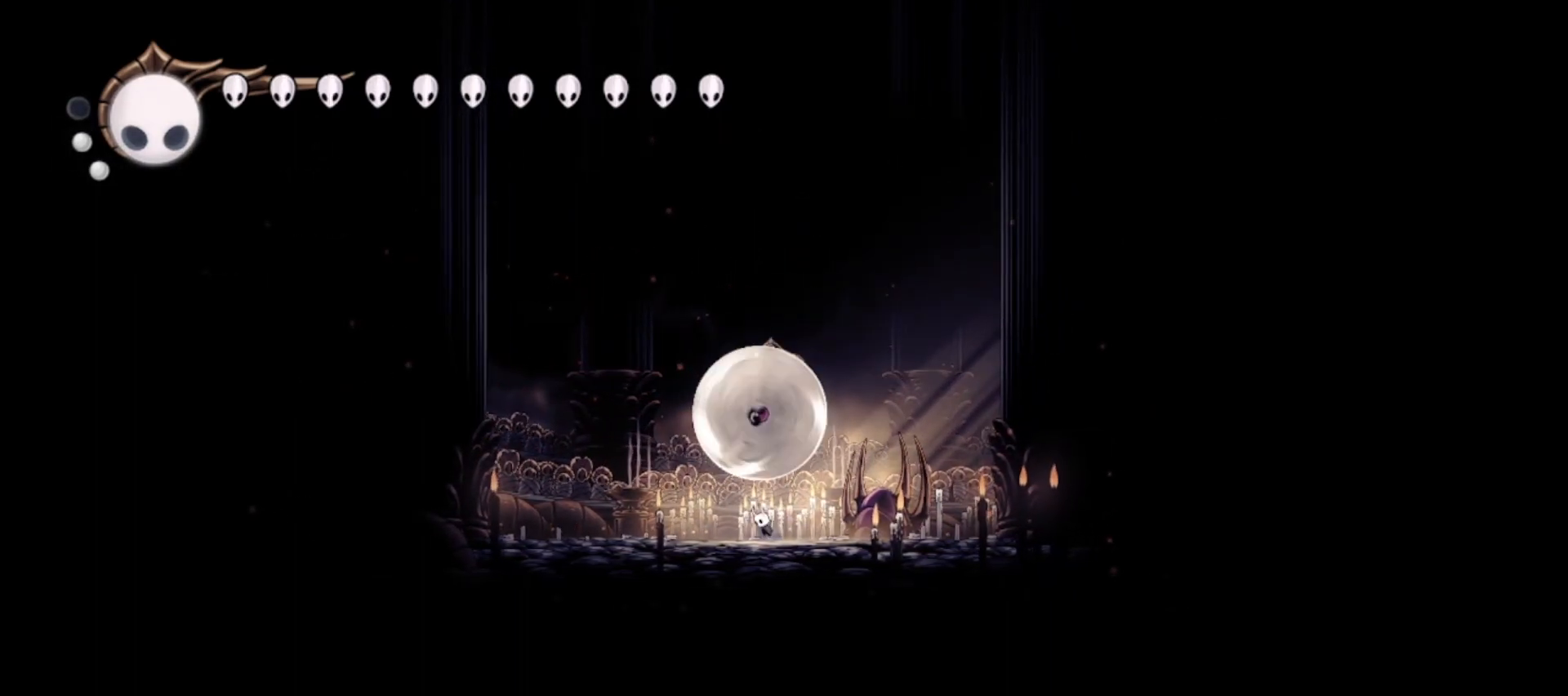
{"keys": ["up", "z"], "events": [[17, "right", "down"], [67, "left", "up"], [67, "x", "down"], [117, "left", "down"], [117, "right", "up"], [150, "z", "up"], [200, "left", "up"], [200, "right", "down"], [200, "x", "up"], [250, "z", "down"], [300, "left", "down"], [300, "right", "up"], [400, "left", "up"], [400, "right", "down"], [483, "right", "up"]]}
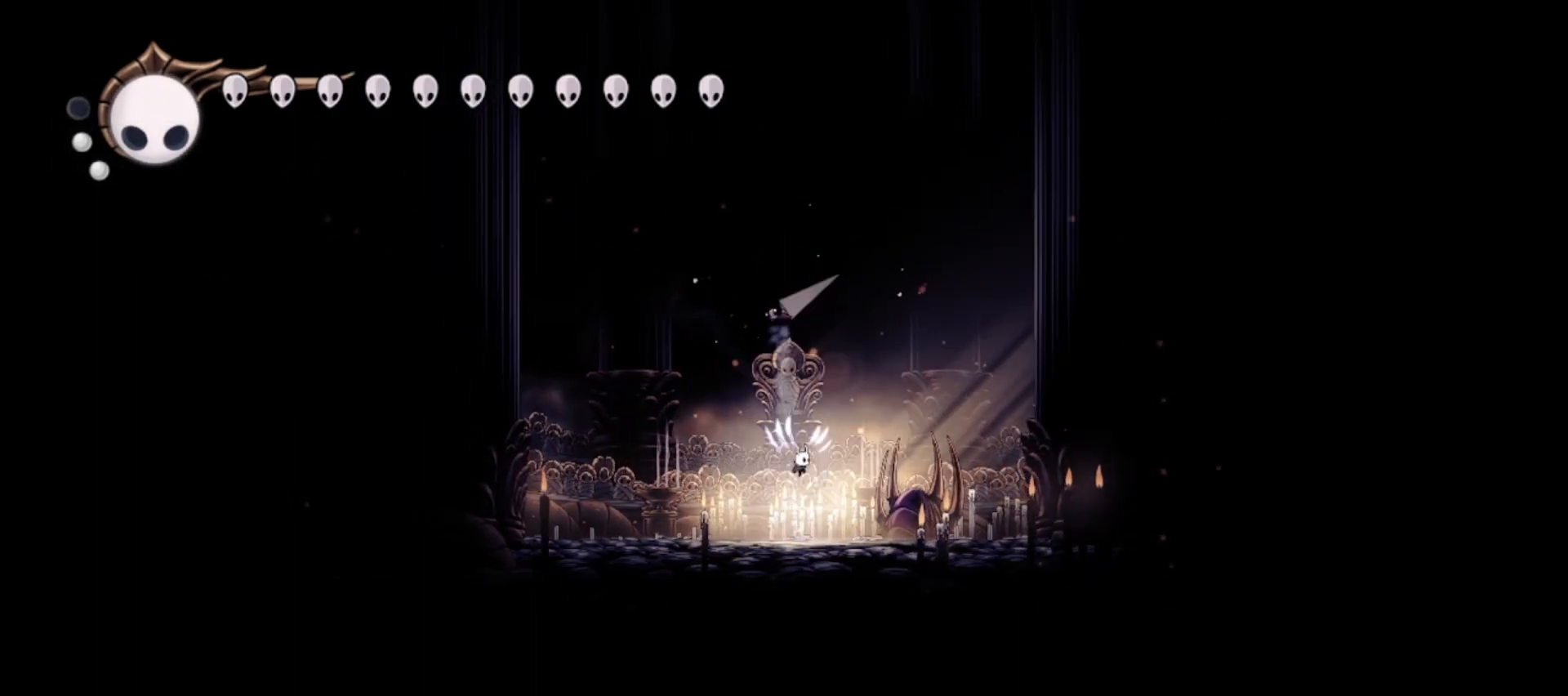
{"keys": ["up"], "events": [[83, "x", "down"], [117, "z", "up"], [217, "x", "up"], [267, "x", "down"], [367, "x", "up"]]}
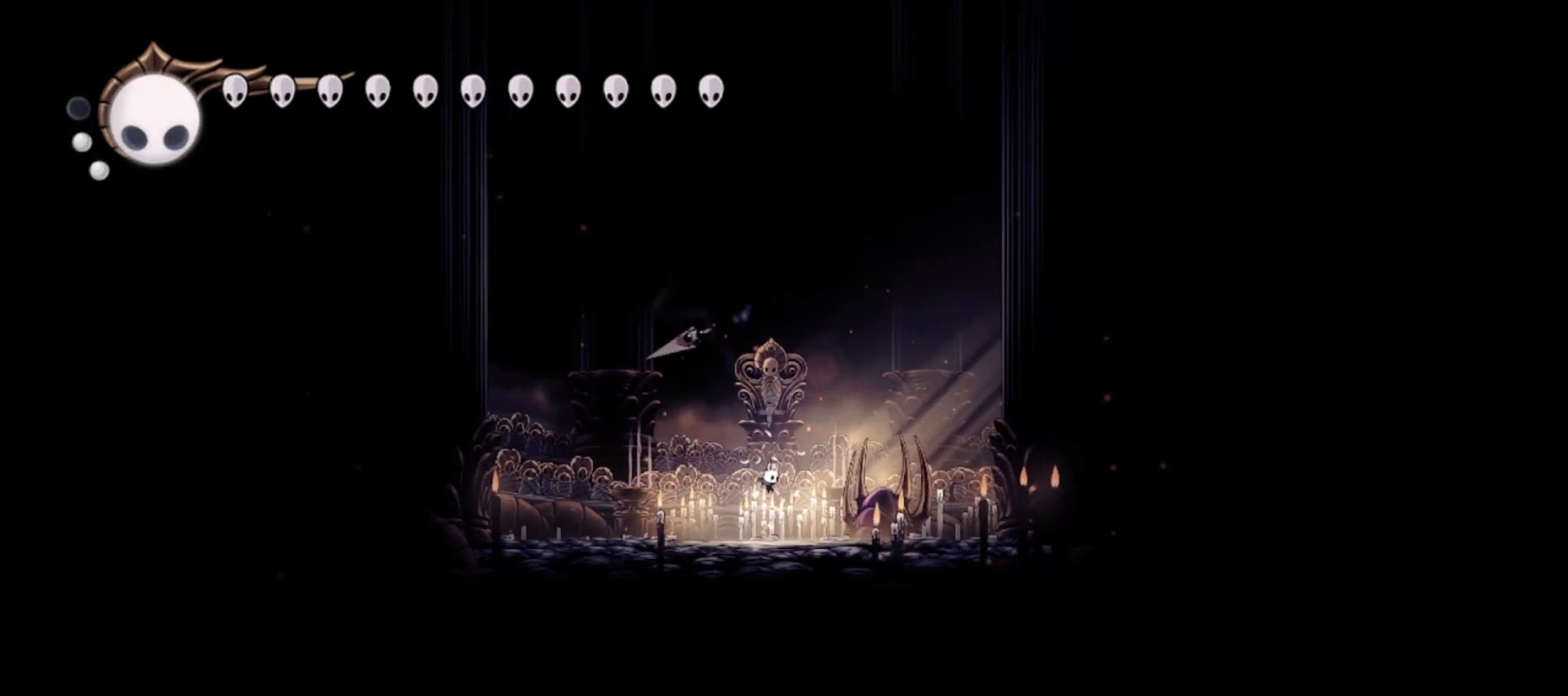
{"keys": ["up", "z"], "events": [[100, "left", "down"], [367, "z", "down"], [467, "left", "up"]]}
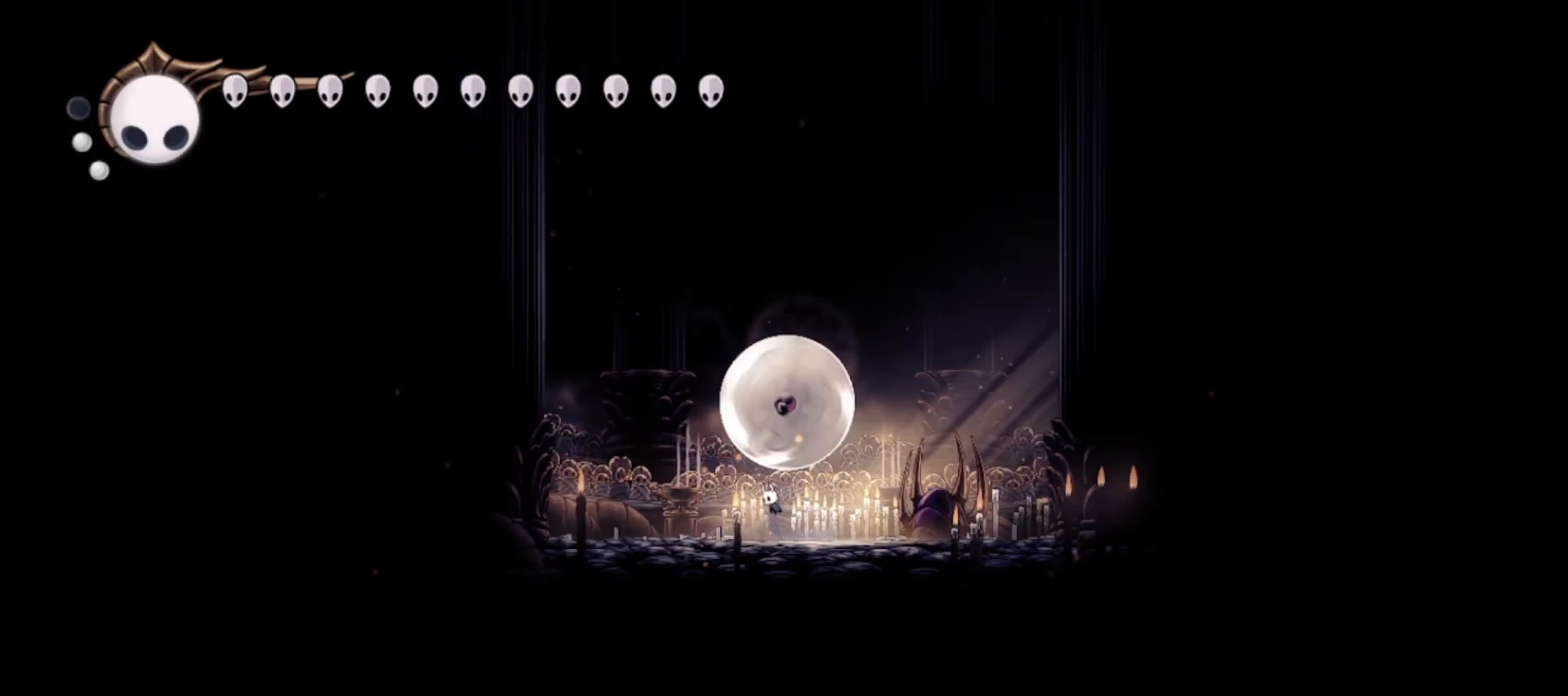
{"keys": ["left", "up", "x", "z"], "events": [[17, "right", "down"], [67, "x", "down"], [117, "left", "down"], [117, "right", "up"], [150, "z", "up"], [200, "left", "up"], [200, "right", "down"], [200, "x", "up"], [200, "z", "down"], [250, "left", "down"], [300, "right", "up"], [350, "left", "up"], [350, "right", "down"], [383, "x", "down"], [483, "left", "down"], [483, "right", "up"]]}